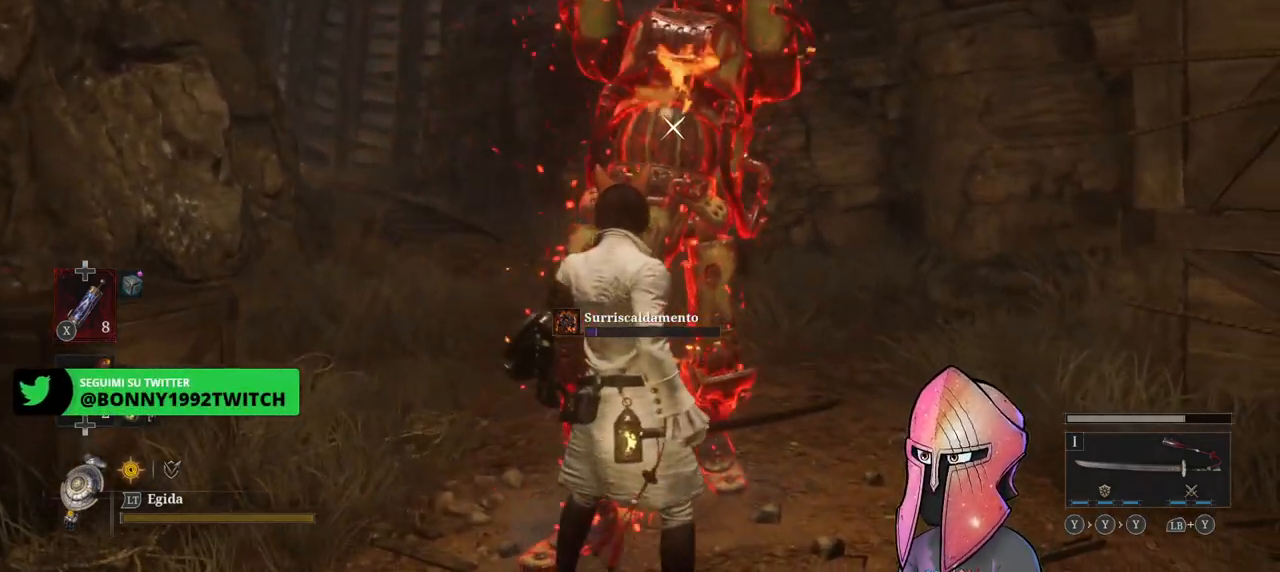
Gameplay with a controller (Xbox layout); each line is a JSON object with the inputs held at the frame after it. "events" lists button and stick changes between this image and that frame as [ms after this image, input, new state], when the widget could be followed in between.
{"buttons": ["L1"], "left_stick": "center", "right_stick": "center", "events": [[200, "L1", "down"]]}
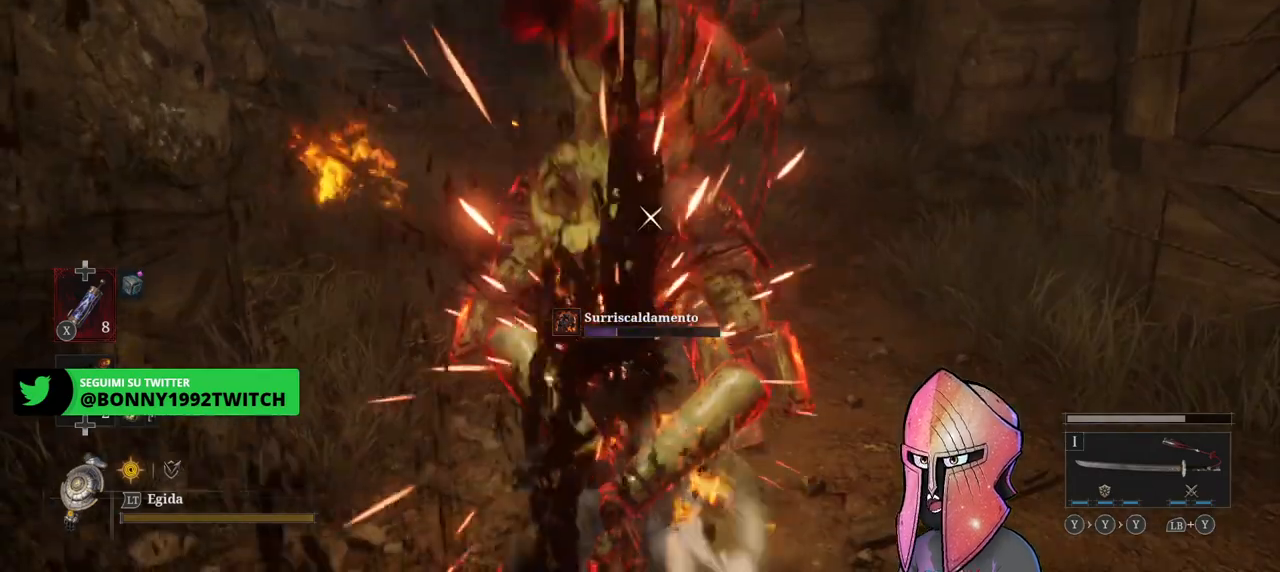
{"buttons": [], "left_stick": "down", "right_stick": "center", "events": [[33, "L1", "up"], [217, "left_stick", "up"], [350, "left_stick", "center"], [467, "left_stick", "down"]]}
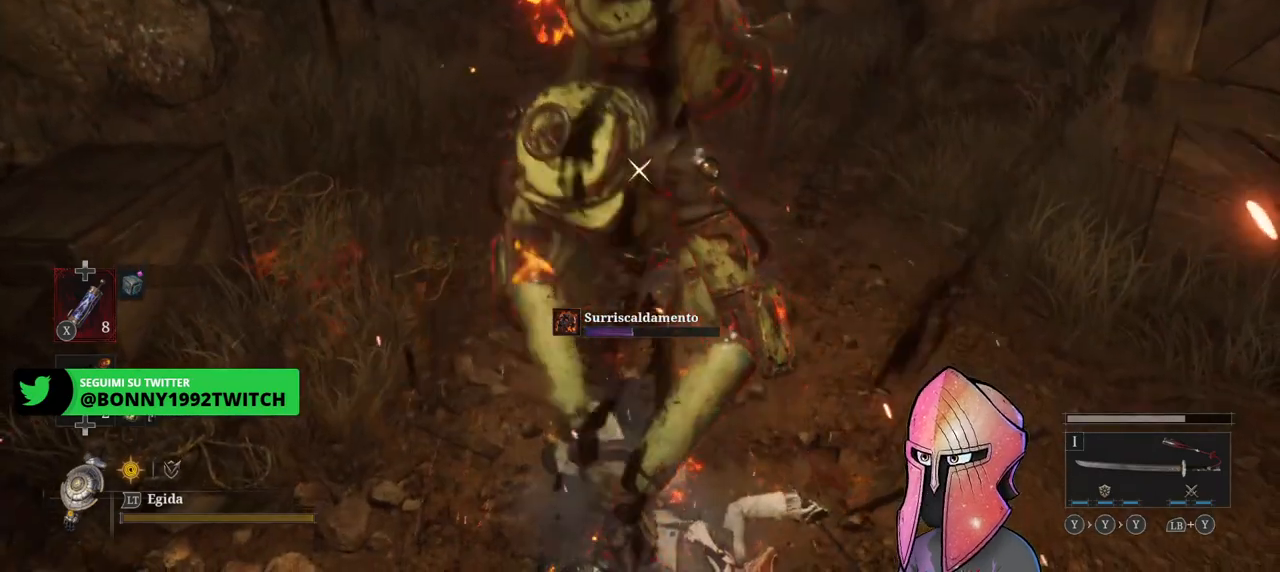
{"buttons": [], "left_stick": "center", "right_stick": "center", "events": [[50, "B", "down"], [167, "B", "up"], [450, "left_stick", "center"]]}
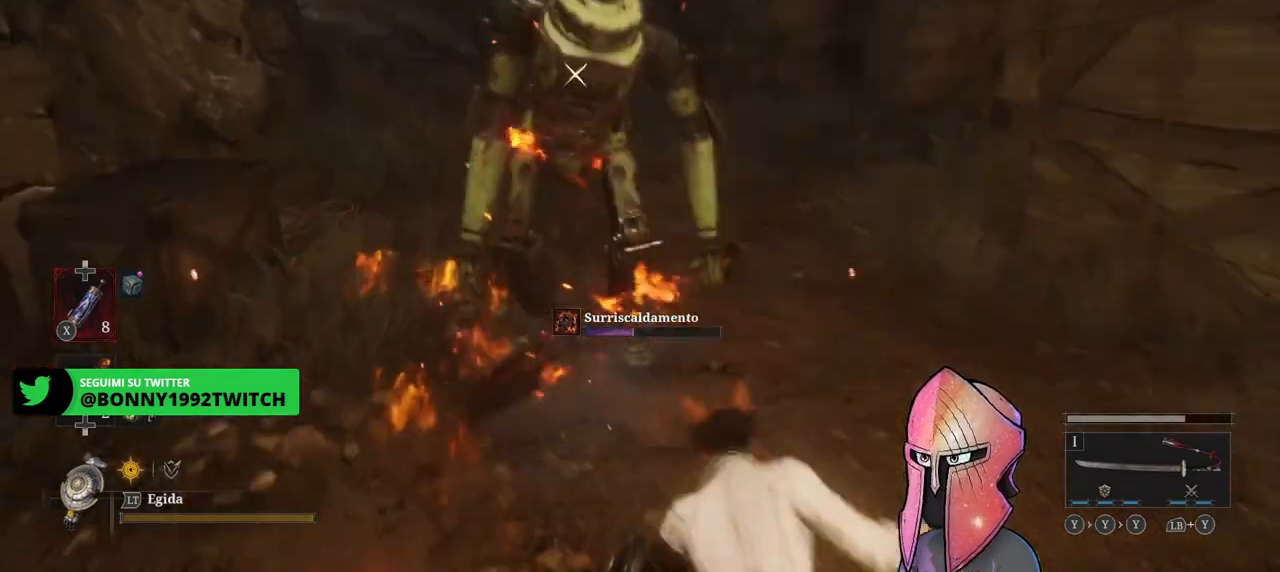
{"buttons": [], "left_stick": "center", "right_stick": "center", "events": []}
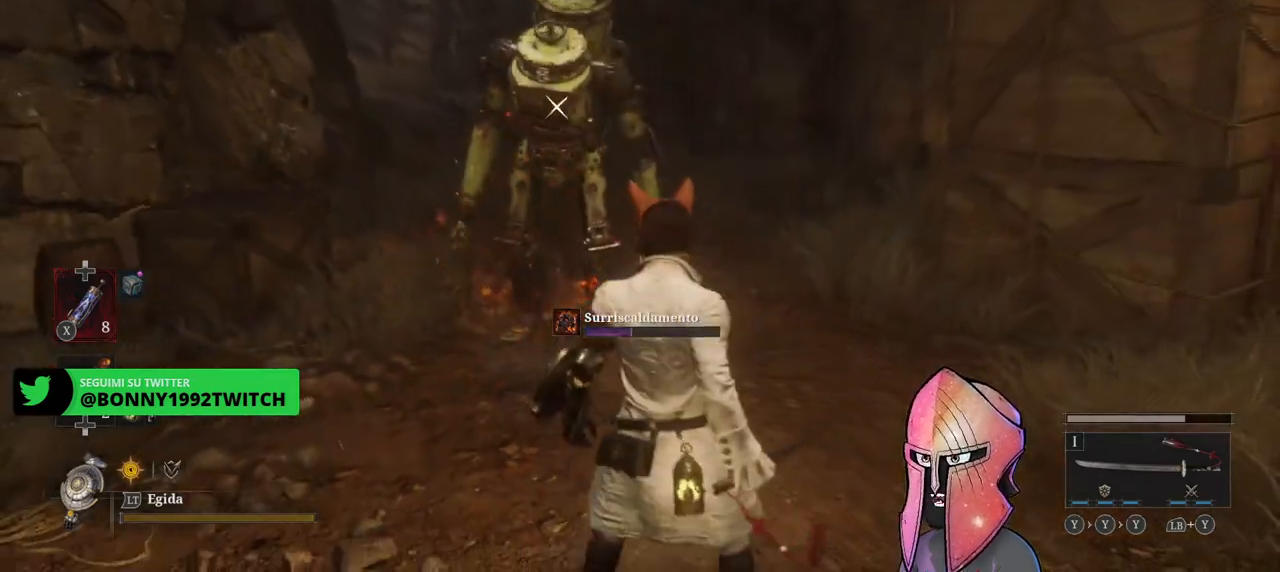
{"buttons": [], "left_stick": "center", "right_stick": "center", "events": []}
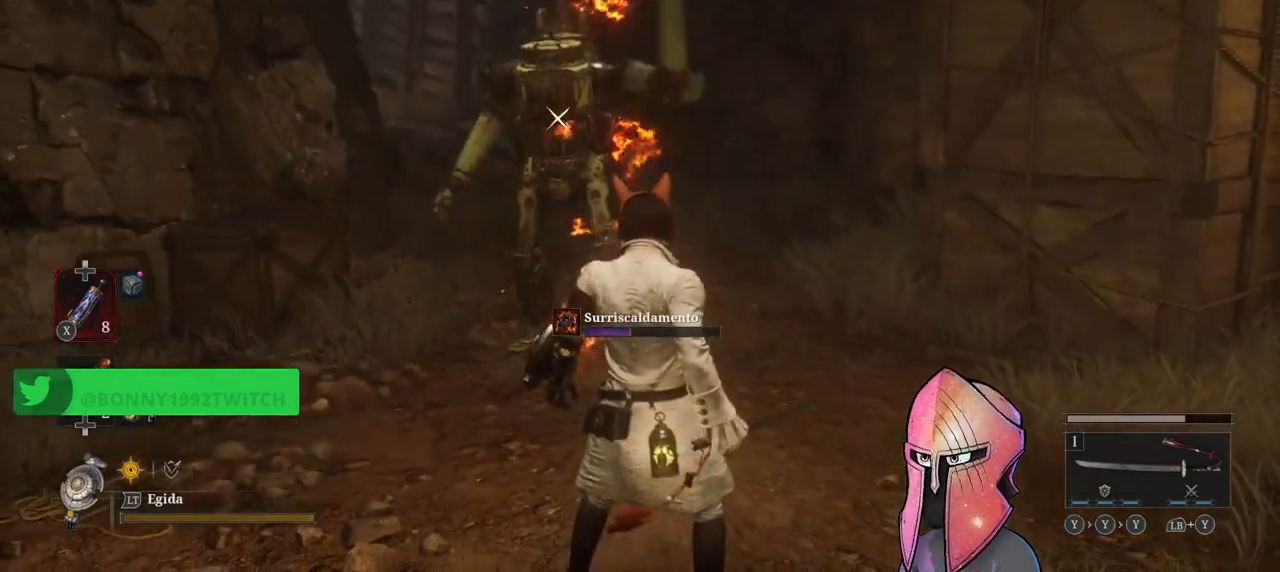
{"buttons": [], "left_stick": "center", "right_stick": "center", "events": [[133, "left_stick", "up"], [250, "left_stick", "center"]]}
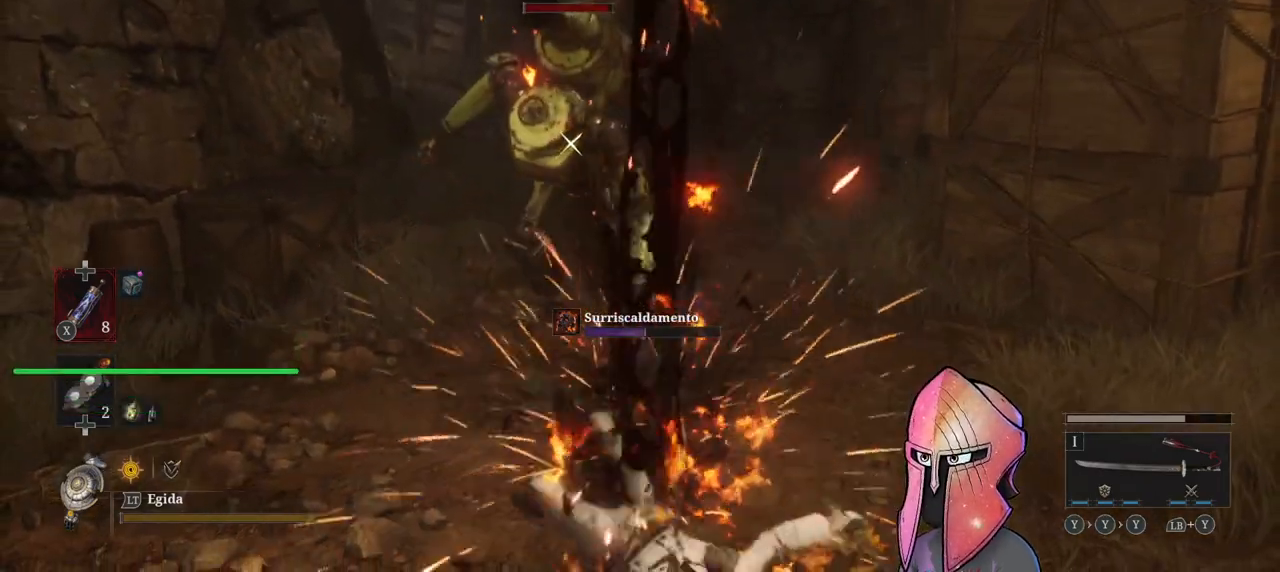
{"buttons": [], "left_stick": "down", "right_stick": "center", "events": [[83, "left_stick", "down"], [200, "B", "down"], [317, "B", "up"], [383, "B", "down"], [467, "B", "up"]]}
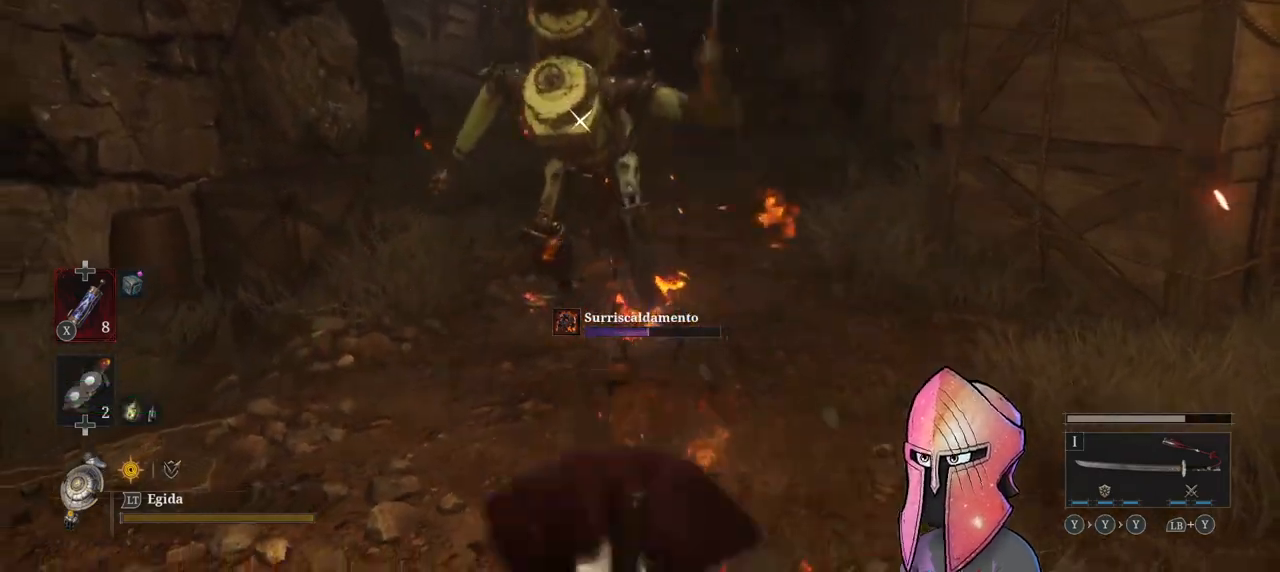
{"buttons": [], "left_stick": "up", "right_stick": "center", "events": [[117, "left_stick", "down-left"], [250, "left_stick", "center"], [500, "left_stick", "up"]]}
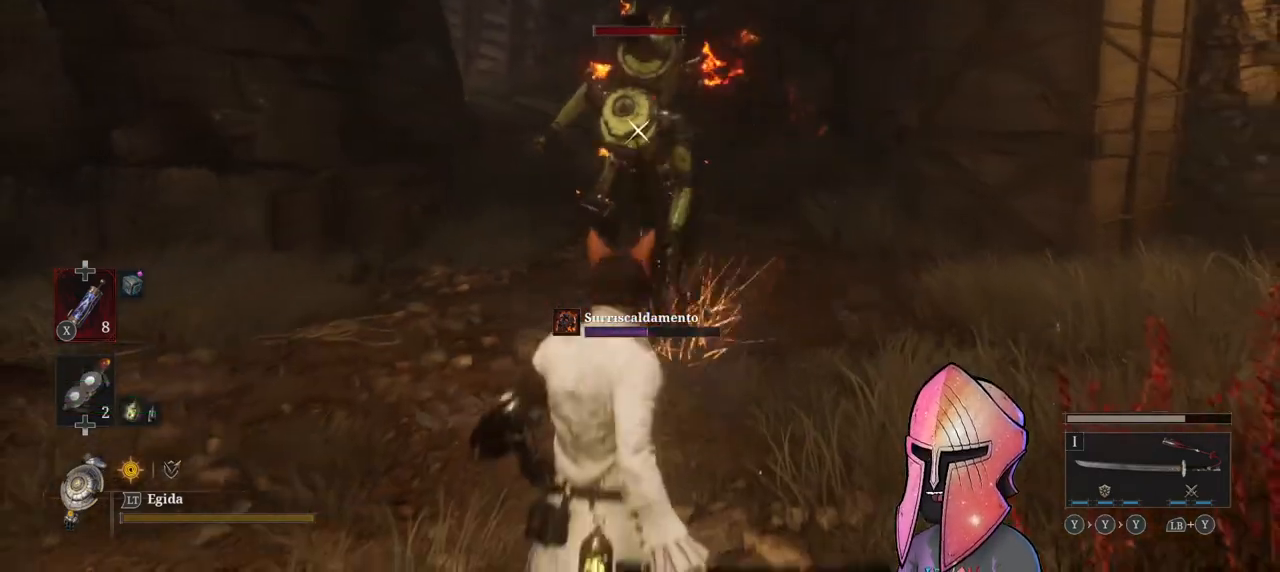
{"buttons": [], "left_stick": "up-left", "right_stick": "center", "events": [[167, "left_stick", "up-left"]]}
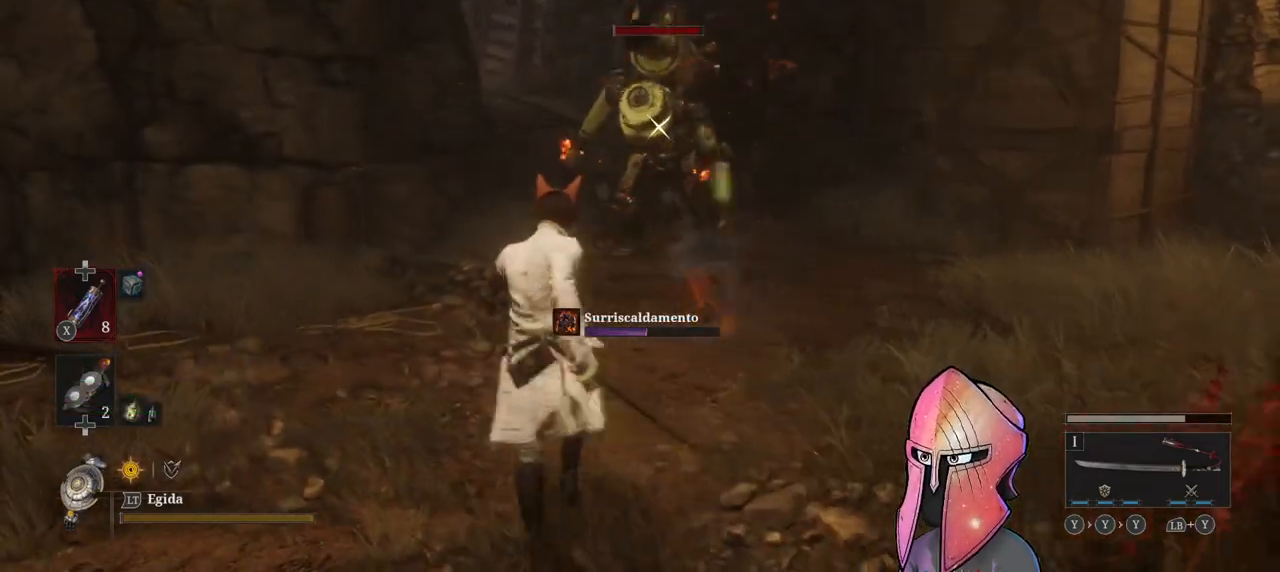
{"buttons": [], "left_stick": "up-left", "right_stick": "center", "events": []}
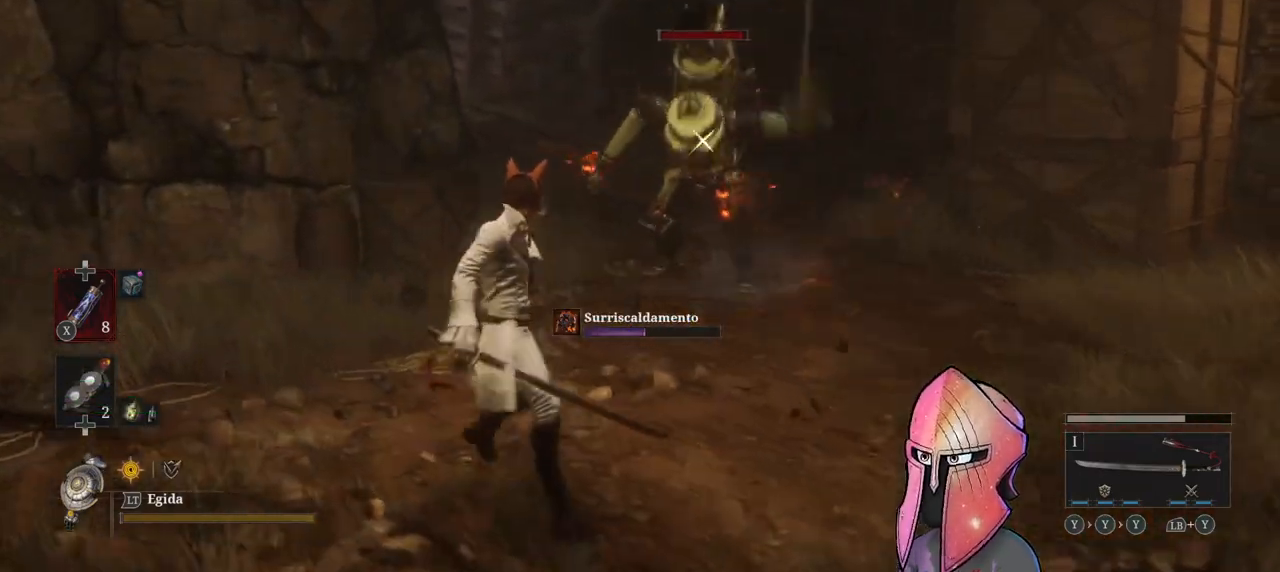
{"buttons": [], "left_stick": "up", "right_stick": "center", "events": [[267, "left_stick", "up"]]}
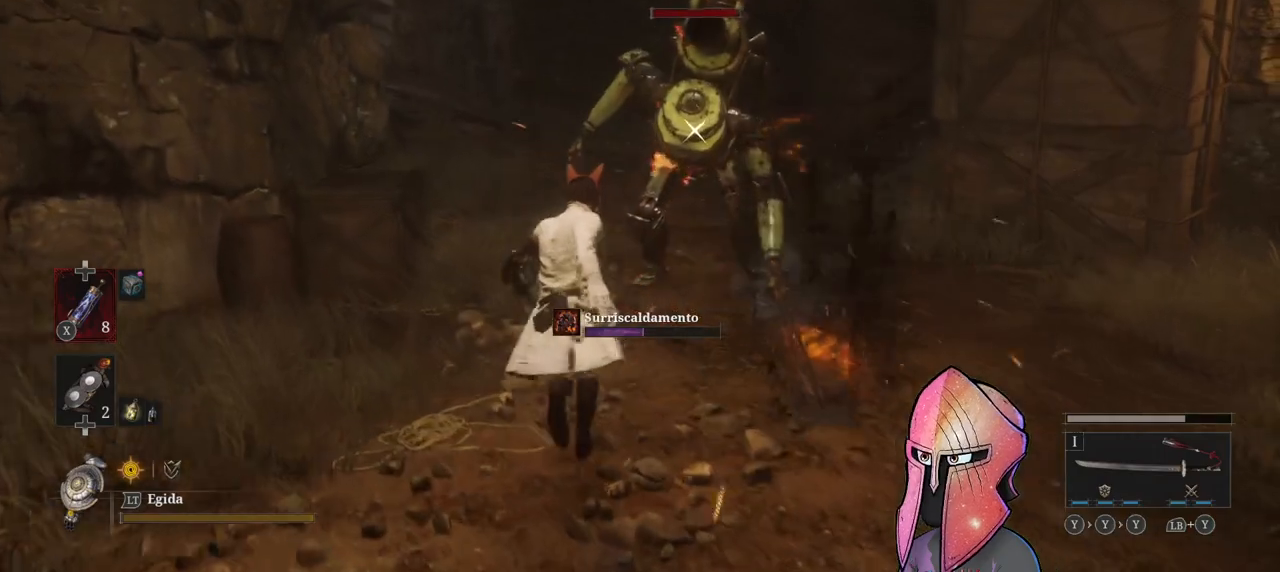
{"buttons": [], "left_stick": "center", "right_stick": "center", "events": [[167, "R1", "down"], [217, "R1", "up"], [217, "left_stick", "center"], [283, "R1", "down"], [367, "R1", "up"], [417, "R1", "down"], [500, "R1", "up"]]}
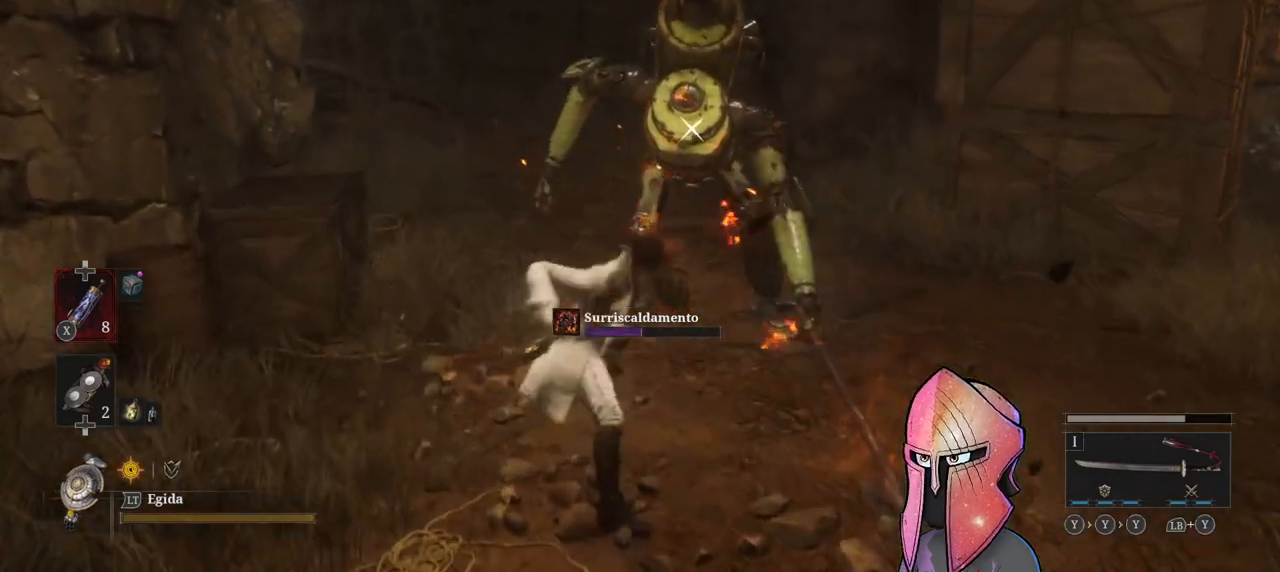
{"buttons": ["R1"], "left_stick": "center", "right_stick": "center", "events": [[83, "R1", "down"], [117, "R1", "up"], [333, "R1", "down"], [417, "R1", "up"], [483, "R1", "down"]]}
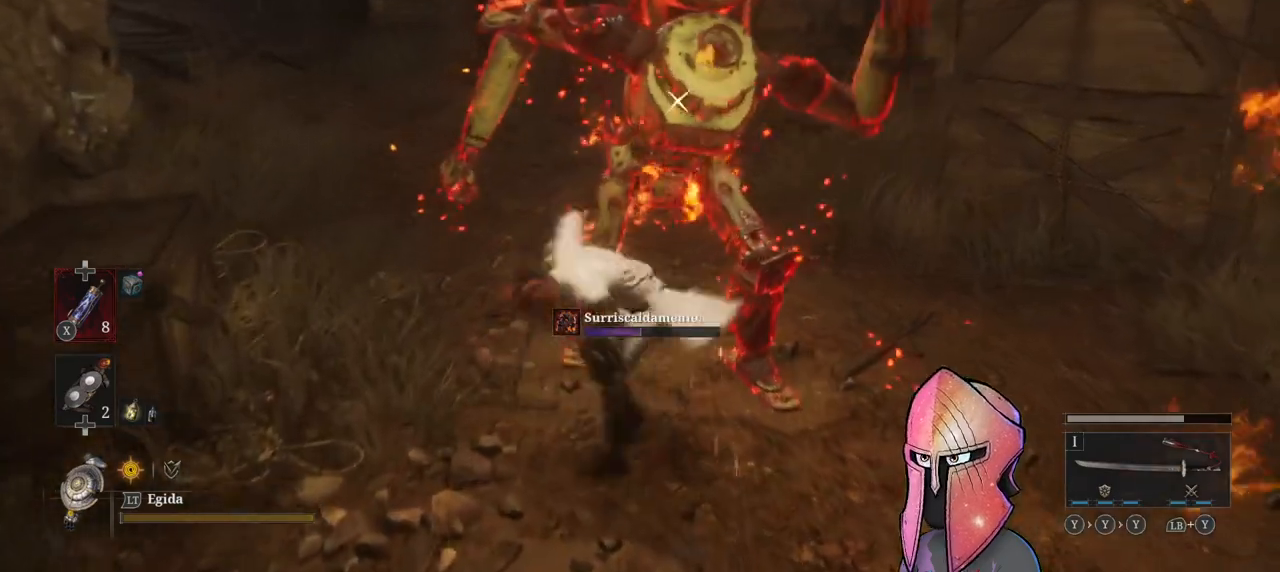
{"buttons": [], "left_stick": "center", "right_stick": "center", "events": [[17, "R1", "up"]]}
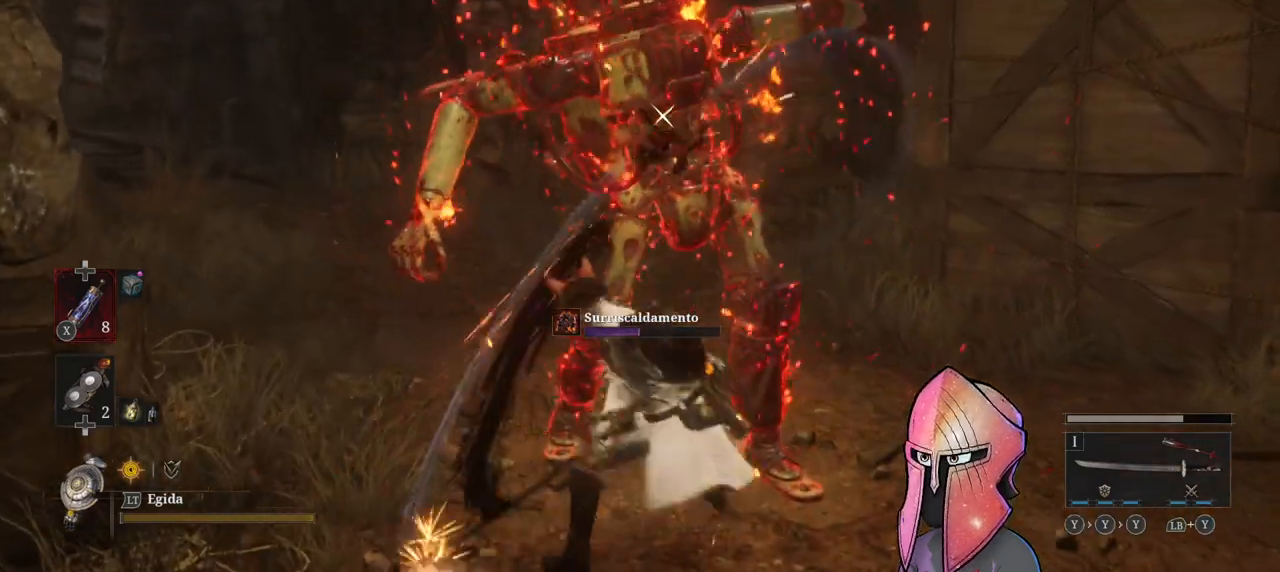
{"buttons": ["L1"], "left_stick": "center", "right_stick": "center", "events": [[367, "L1", "down"]]}
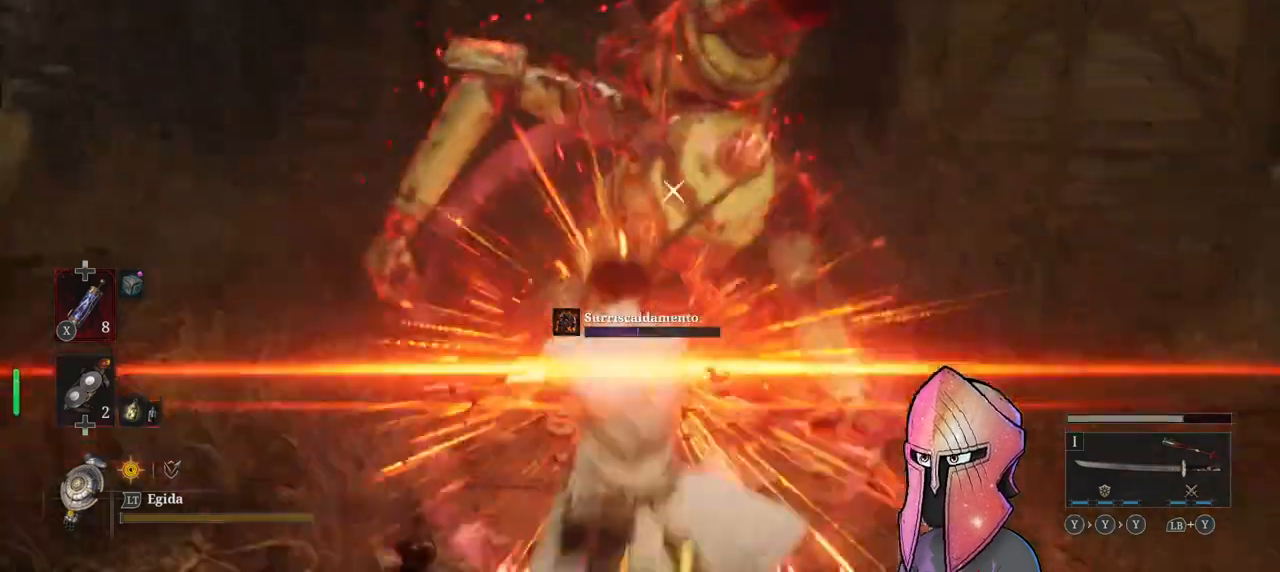
{"buttons": ["R1"], "left_stick": "center", "right_stick": "center", "events": [[250, "L1", "up"], [333, "R1", "down"], [417, "R1", "up"], [467, "R1", "down"]]}
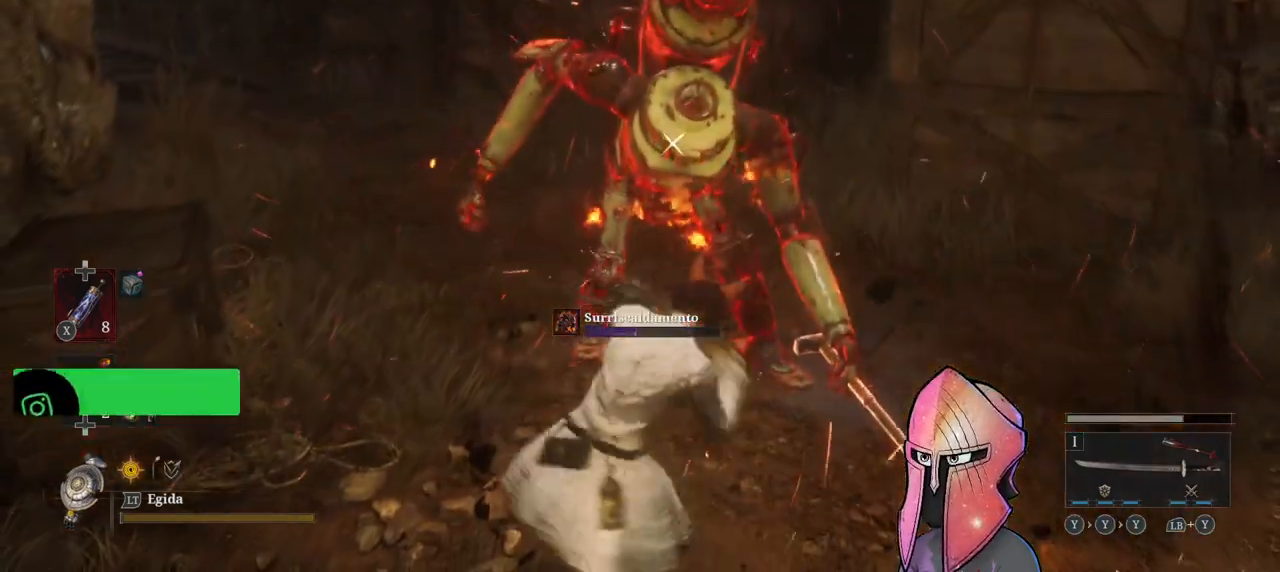
{"buttons": [], "left_stick": "center", "right_stick": "center", "events": [[50, "R1", "up"], [100, "R1", "down"], [183, "R1", "up"], [250, "R1", "down"], [300, "R1", "up"], [367, "R1", "down"], [450, "R1", "up"]]}
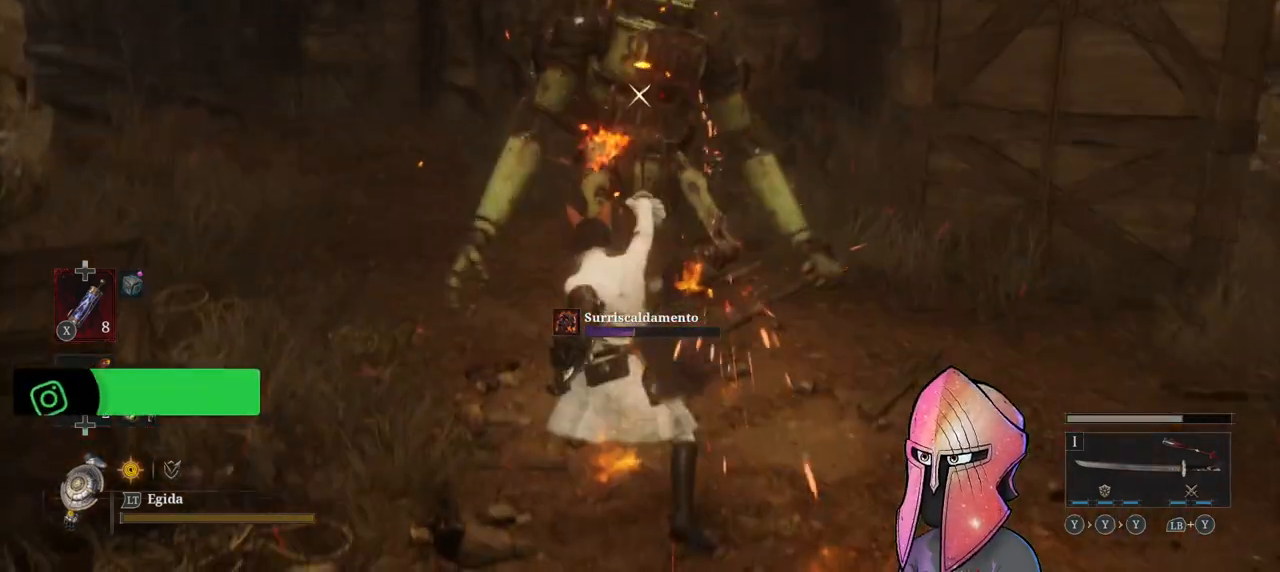
{"buttons": ["R1"], "left_stick": "center", "right_stick": "center", "events": [[17, "R1", "down"], [100, "R1", "up"], [167, "R1", "down"], [250, "R1", "up"], [283, "R1", "down"], [383, "R1", "up"], [433, "R1", "down"]]}
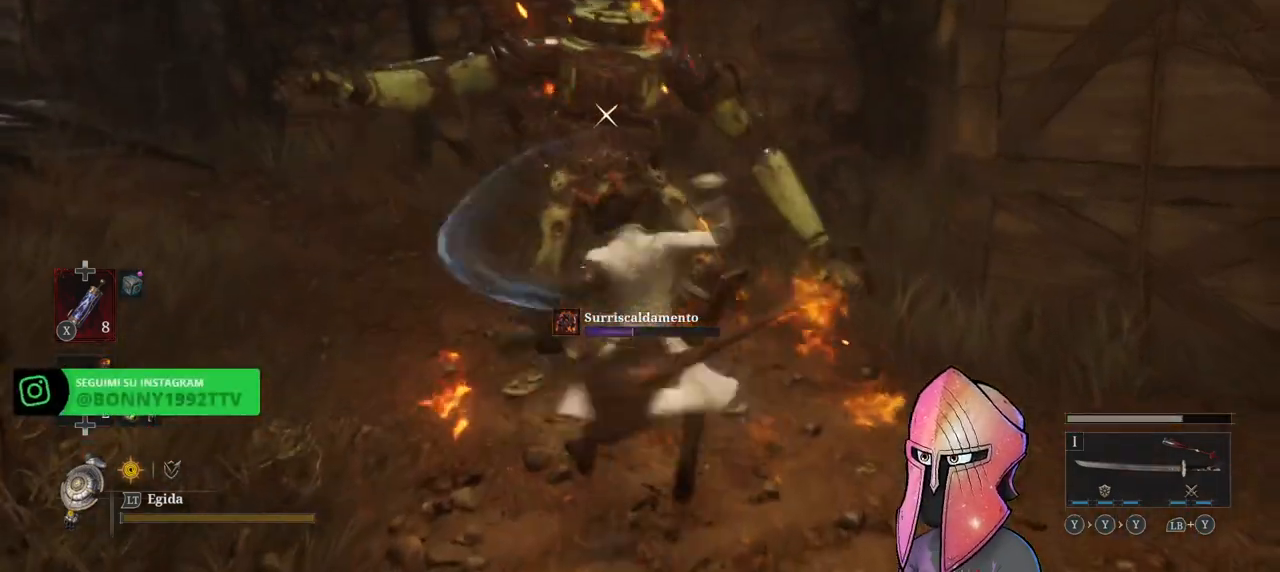
{"buttons": ["B"], "left_stick": "down", "right_stick": "center", "events": [[50, "R1", "up"], [83, "R1", "down"], [200, "R1", "up"], [467, "B", "down"], [500, "left_stick", "down"]]}
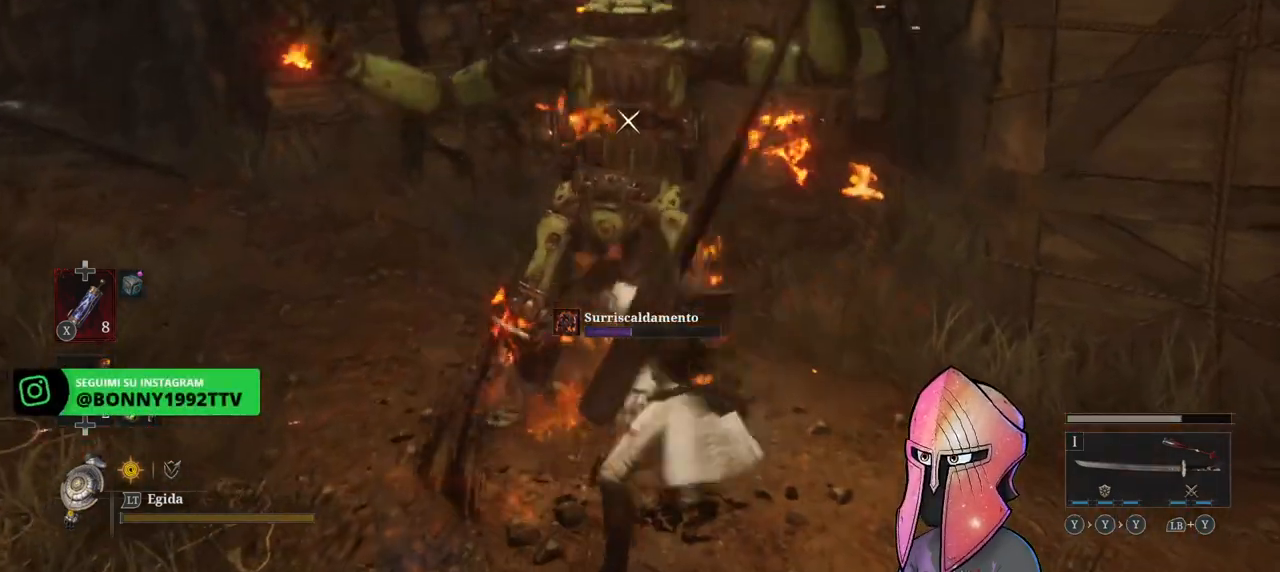
{"buttons": [], "left_stick": "down", "right_stick": "center", "events": [[33, "B", "up"], [100, "B", "down"], [183, "B", "up"], [250, "B", "down"], [350, "B", "up"], [417, "B", "down"], [500, "B", "up"]]}
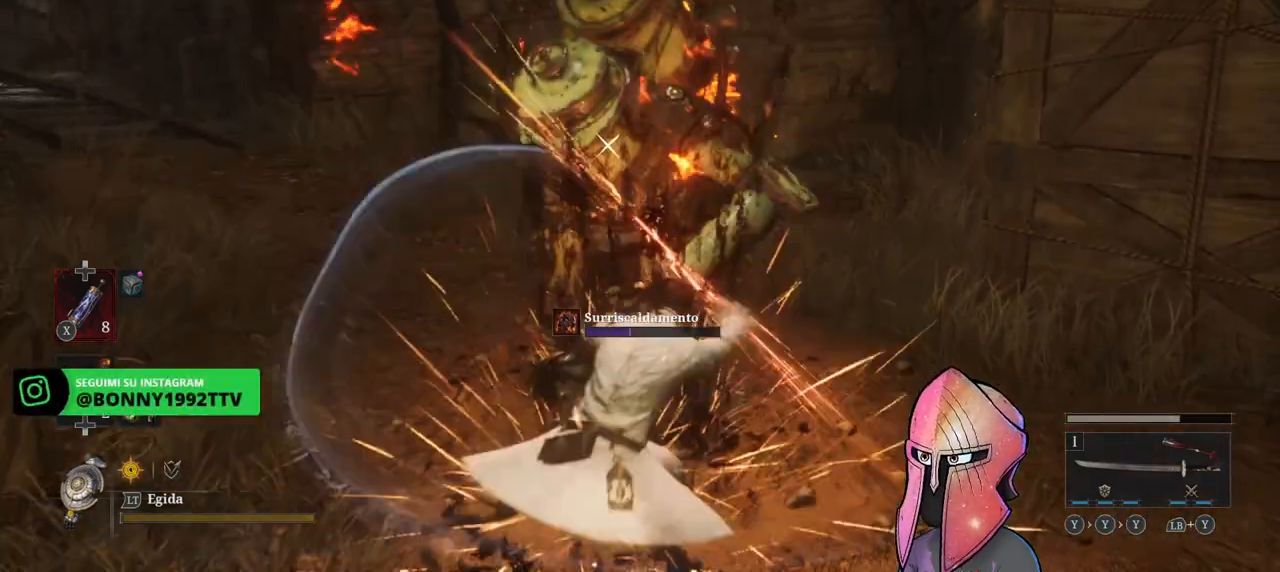
{"buttons": [], "left_stick": "down", "right_stick": "center", "events": [[417, "B", "down"], [500, "B", "up"]]}
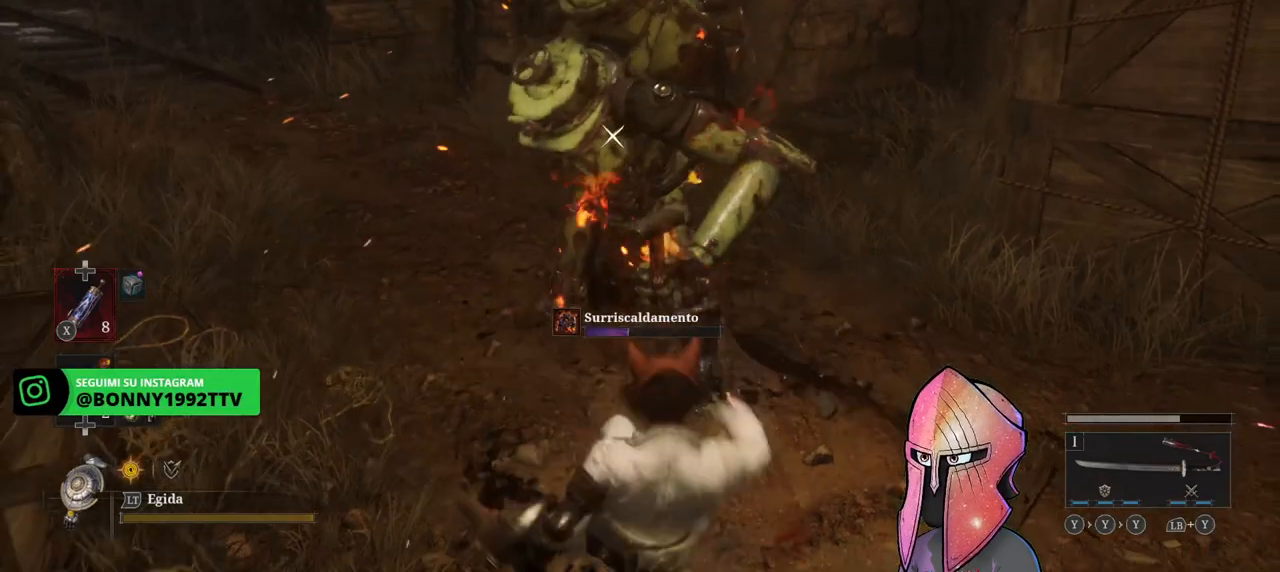
{"buttons": [], "left_stick": "down", "right_stick": "center", "events": []}
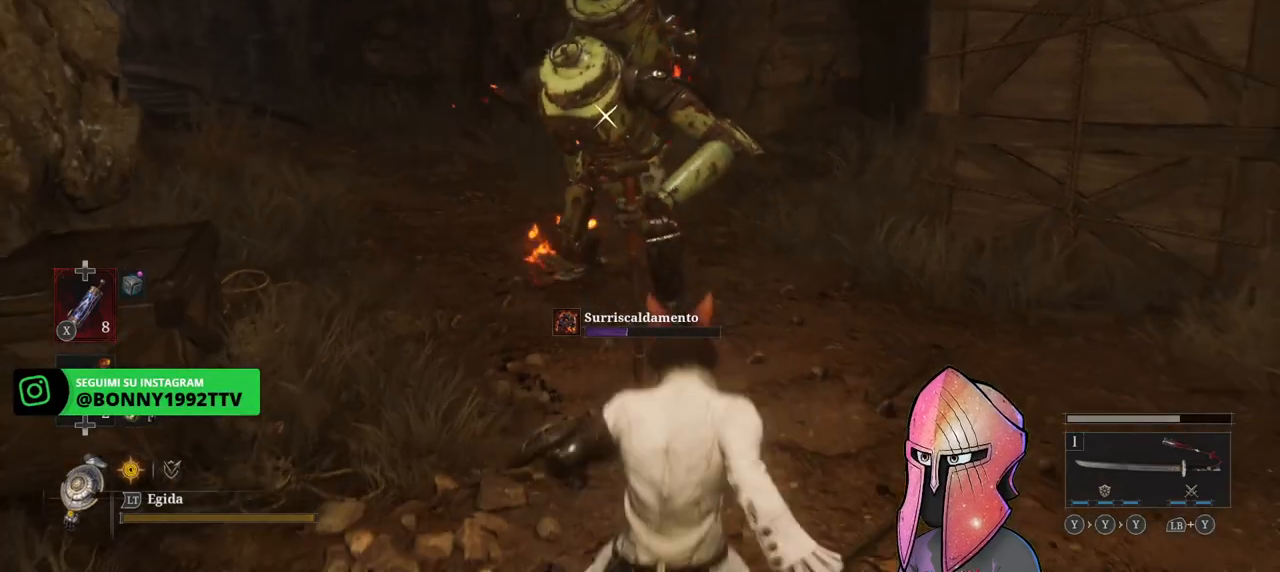
{"buttons": [], "left_stick": "down-right", "right_stick": "center", "events": [[200, "left_stick", "down-right"]]}
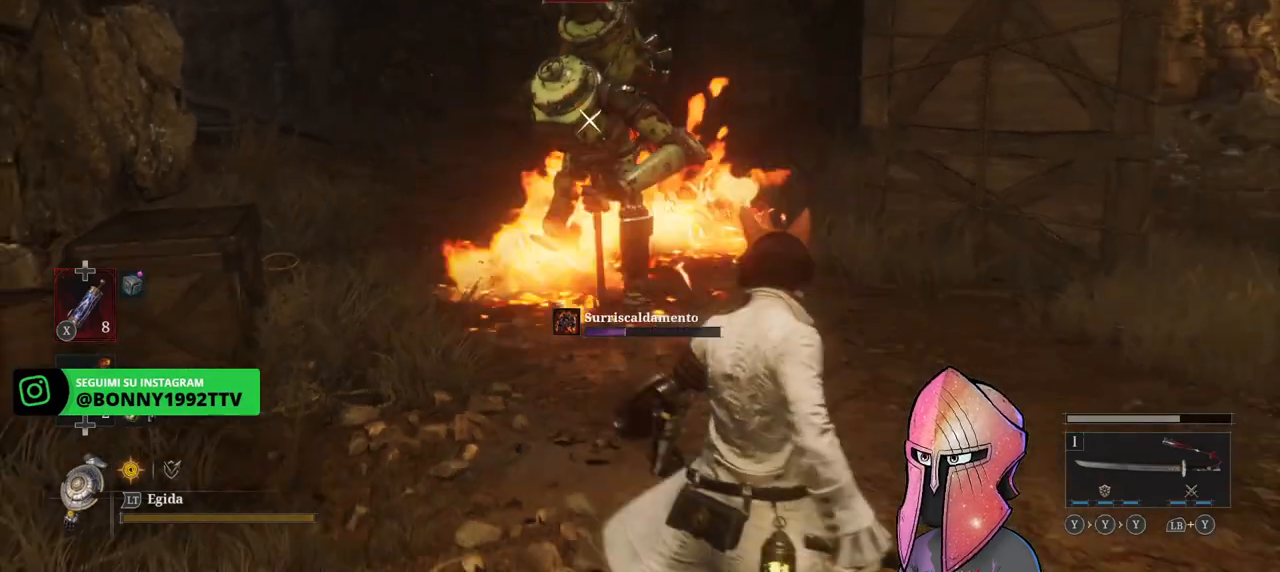
{"buttons": [], "left_stick": "up-right", "right_stick": "center", "events": [[17, "X", "down"], [117, "X", "up"], [250, "left_stick", "right"], [350, "left_stick", "up-right"]]}
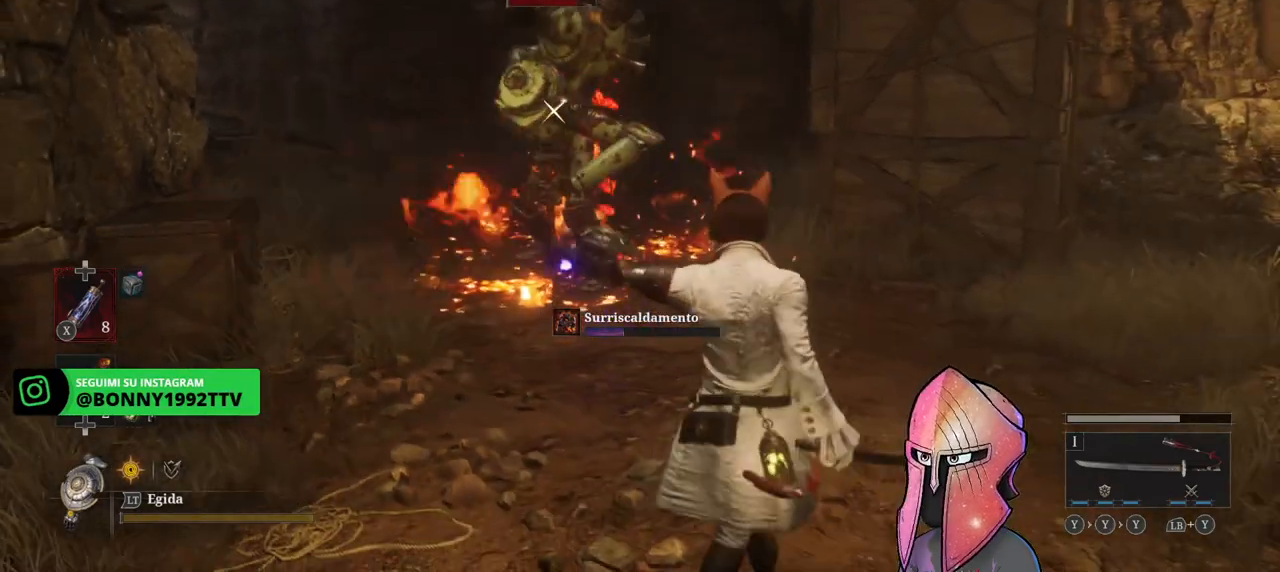
{"buttons": [], "left_stick": "down-right", "right_stick": "center", "events": [[417, "left_stick", "down-right"]]}
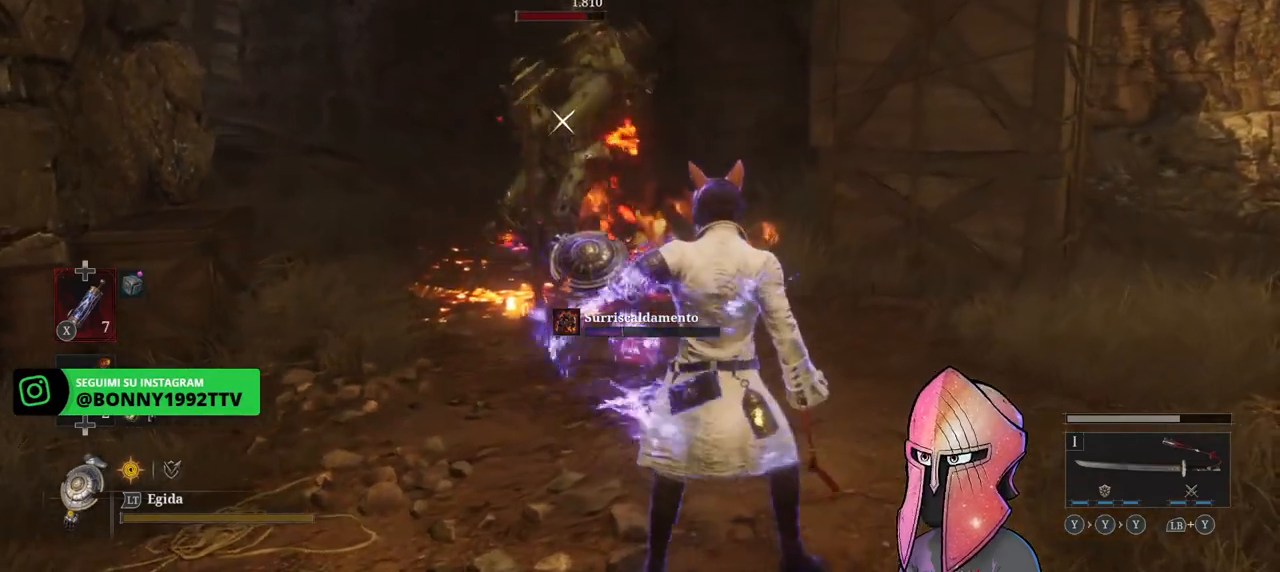
{"buttons": [], "left_stick": "center", "right_stick": "center", "events": [[33, "left_stick", "down"], [367, "left_stick", "left"], [450, "left_stick", "center"]]}
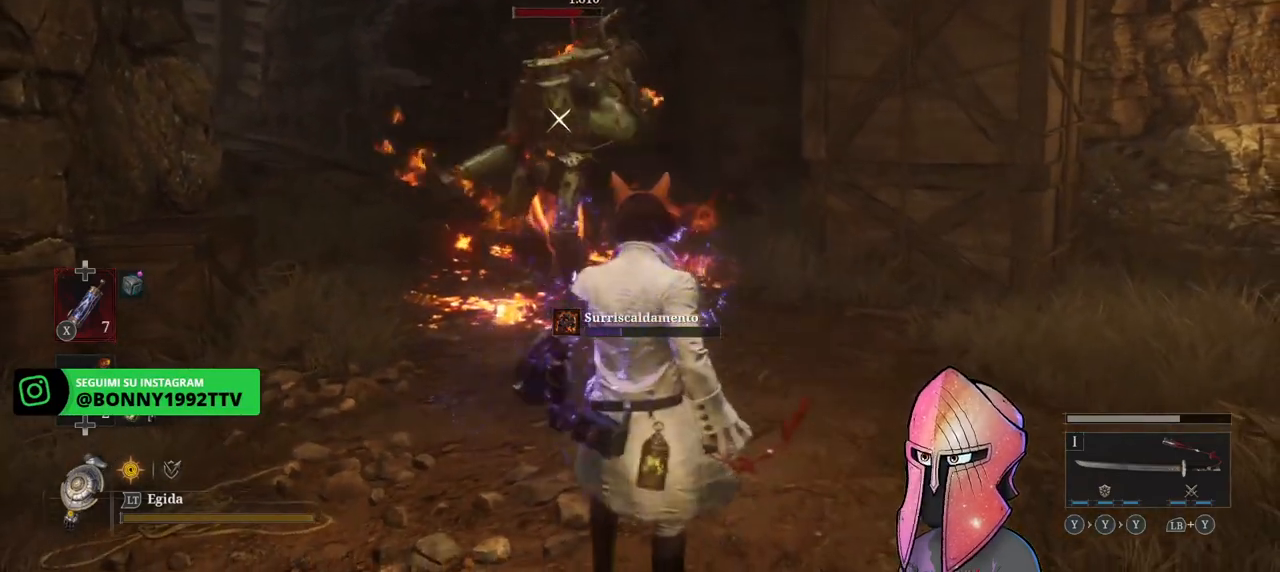
{"buttons": [], "left_stick": "center", "right_stick": "center", "events": [[300, "left_stick", "down"], [433, "left_stick", "center"]]}
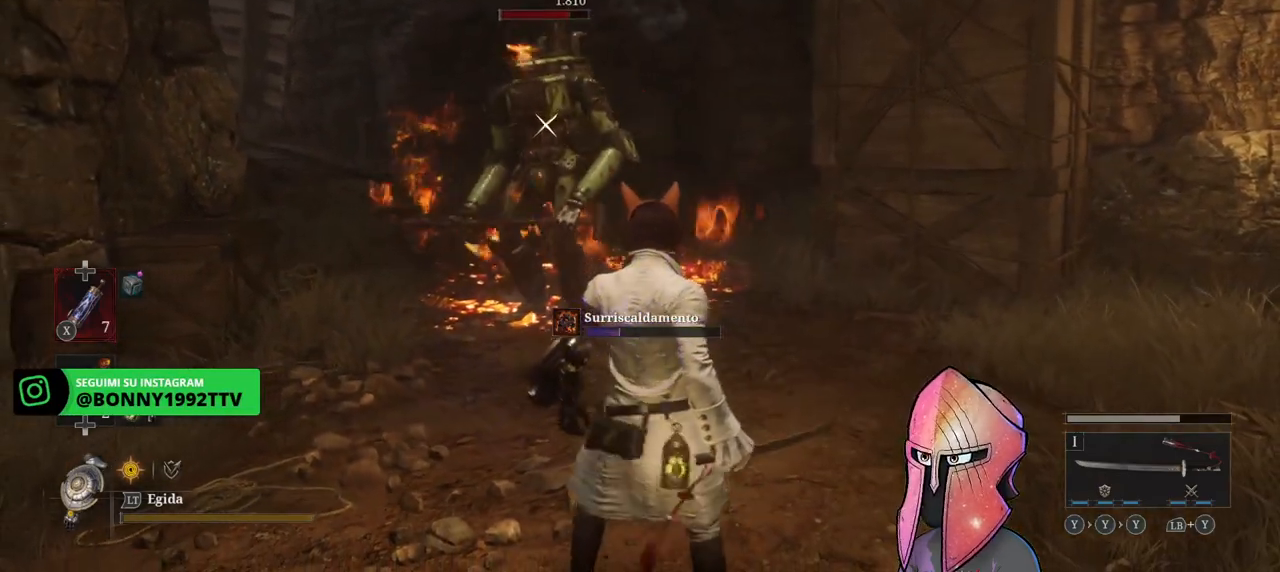
{"buttons": [], "left_stick": "center", "right_stick": "center", "events": [[50, "left_stick", "down"], [433, "left_stick", "center"]]}